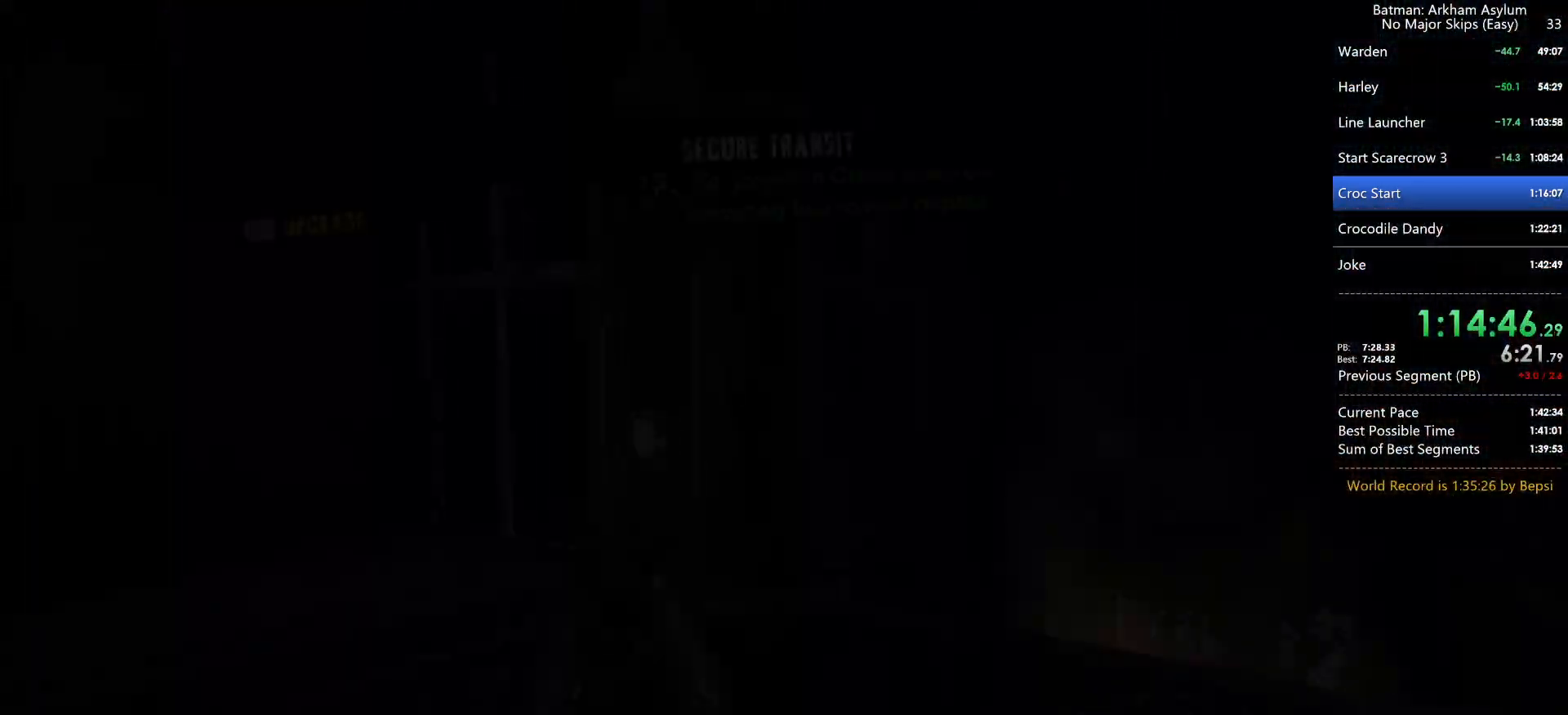
Gameplay with keyboard and mouse; each line is a JSON object with the keys and mouse buttons held at the frame after it. "events" lists presses ("down") and releases ("up") of "1", "2", "3", "4", "5", "a", "alt", "c", "caps_lock", "ctrl", "d", "e", "f", "g", "q", "r", "s", "shift", "space", "t", "tab", "v", "w", "x", "z", "mouse_left", "mouse_wheel" and "mouse_right" between this image and that frame as [ms after this image, input, new state], when the widget could be followed in between. "mouse_left", "mouse_wheel", "mouse_right" = the "left", "wheel", "right" buttons of the "mouse" list. No other keys are recorded. "wheel" means that the mouse wheel is clicked or scrolled. Not read: mouse_move.
{"keys": ["space", "w"], "mouse": [], "events": []}
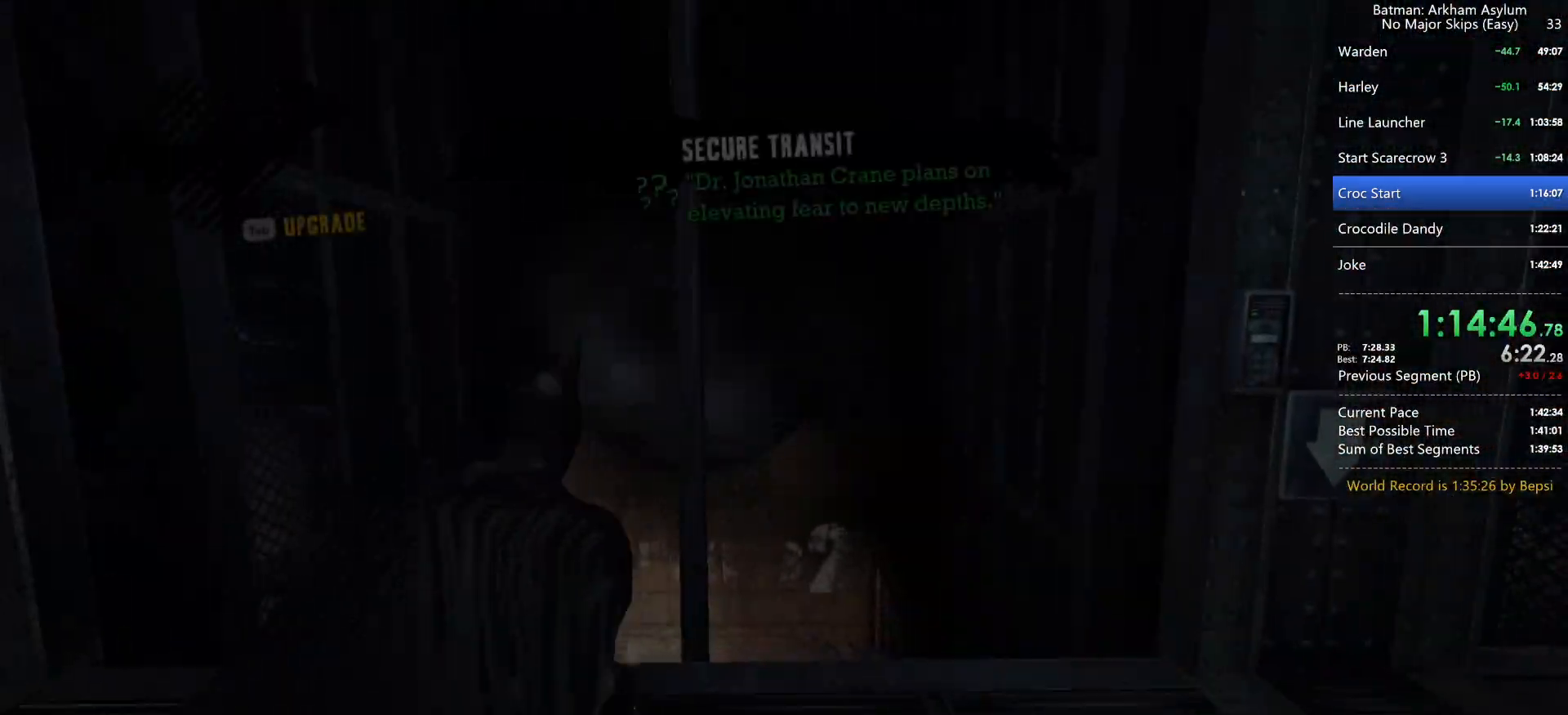
{"keys": ["space", "w"], "mouse": [], "events": []}
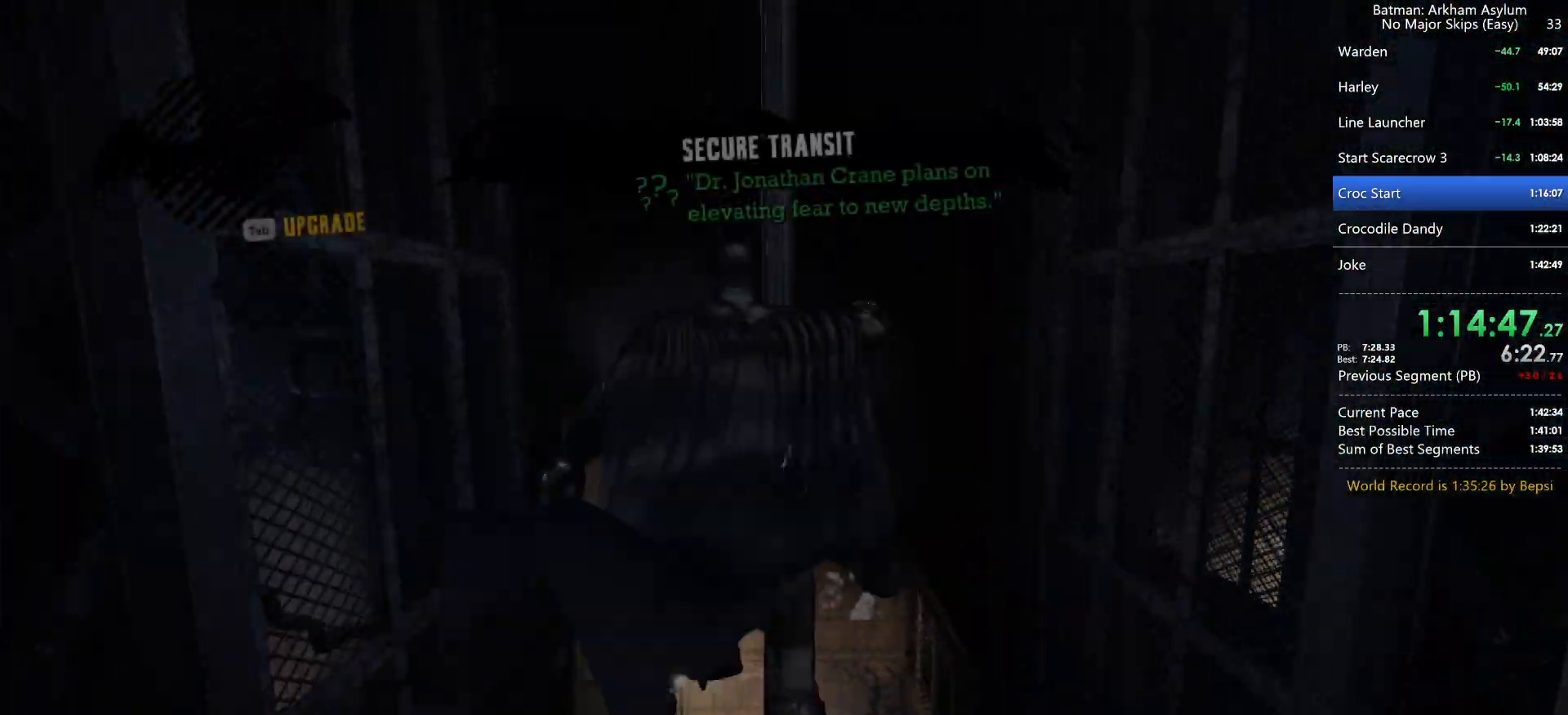
{"keys": ["space", "w"], "mouse": [], "events": []}
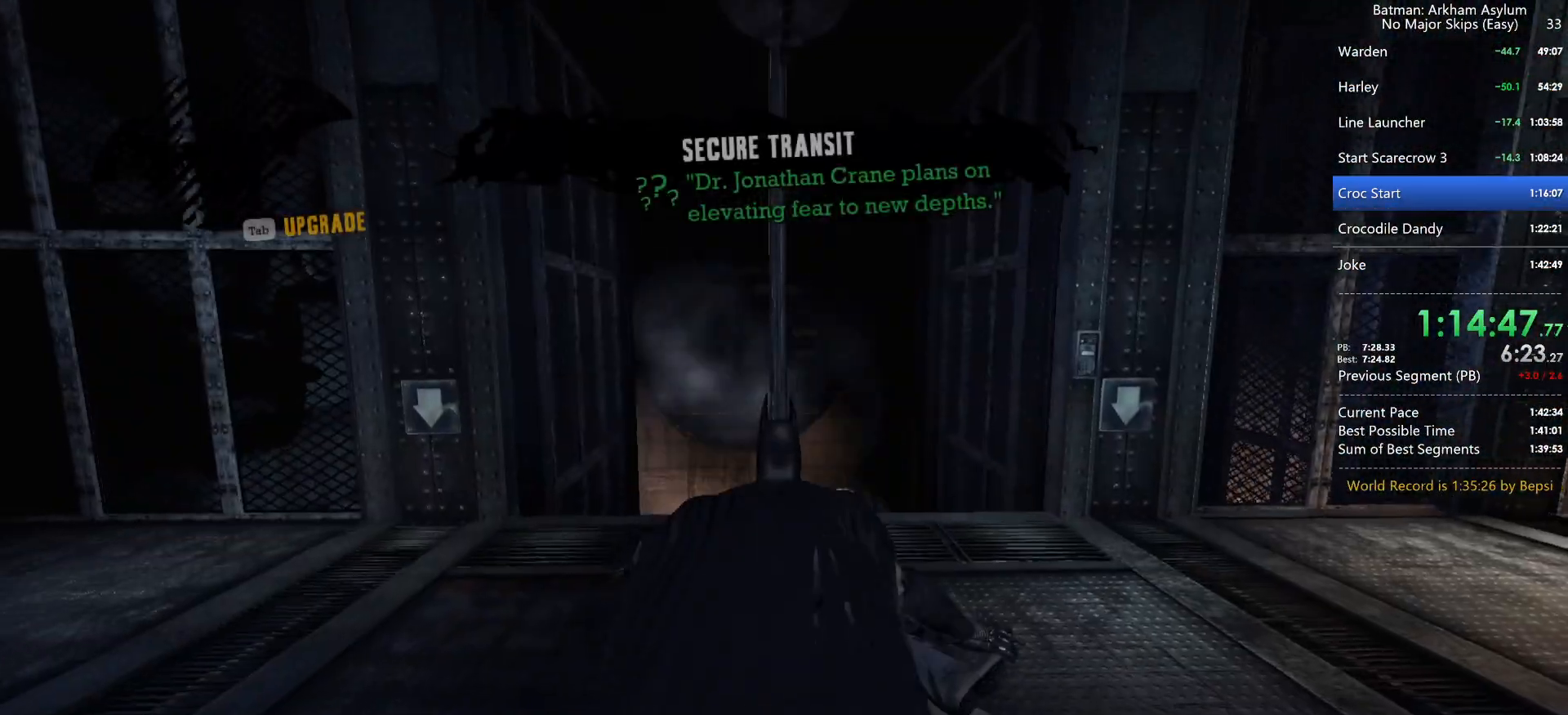
{"keys": ["space", "w"], "mouse": [], "events": []}
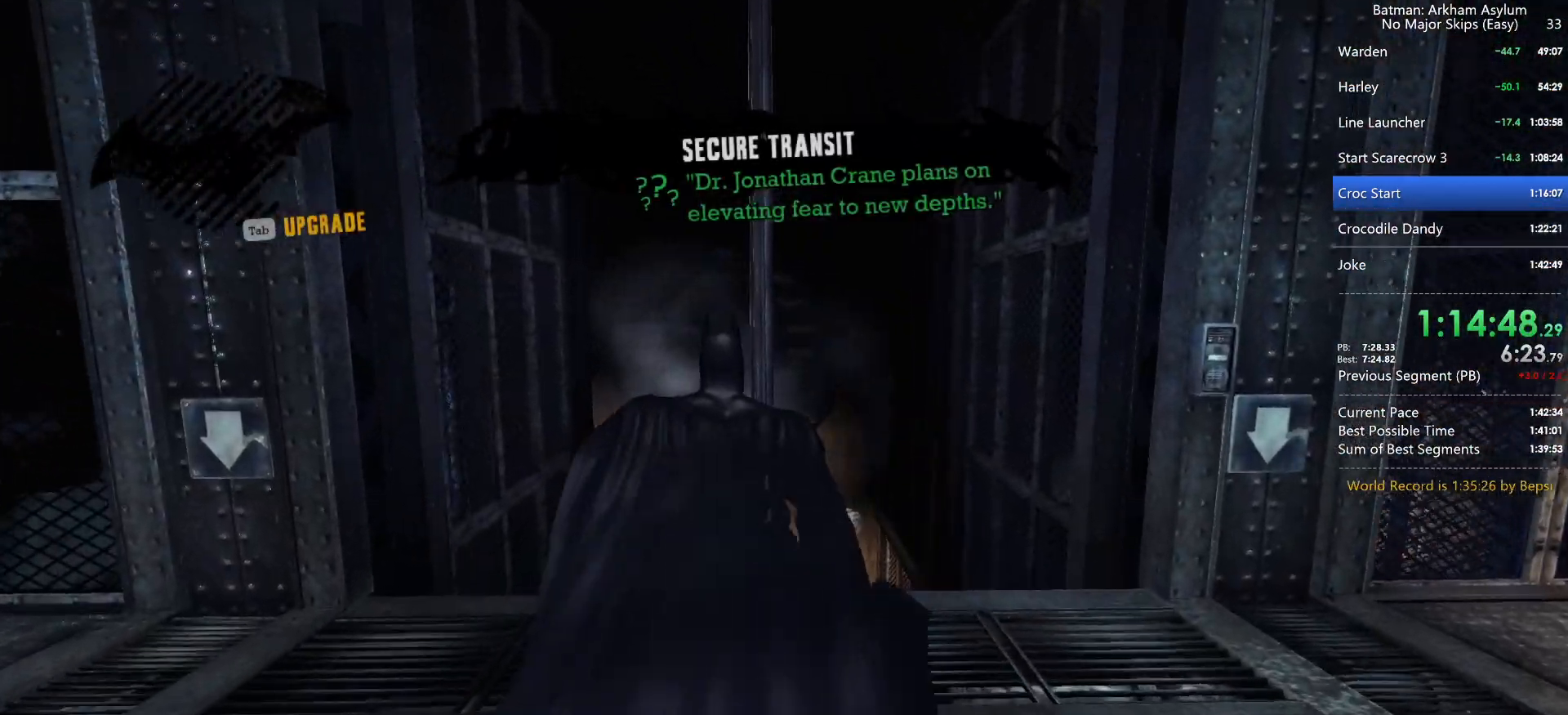
{"keys": ["space", "w"], "mouse": [], "events": []}
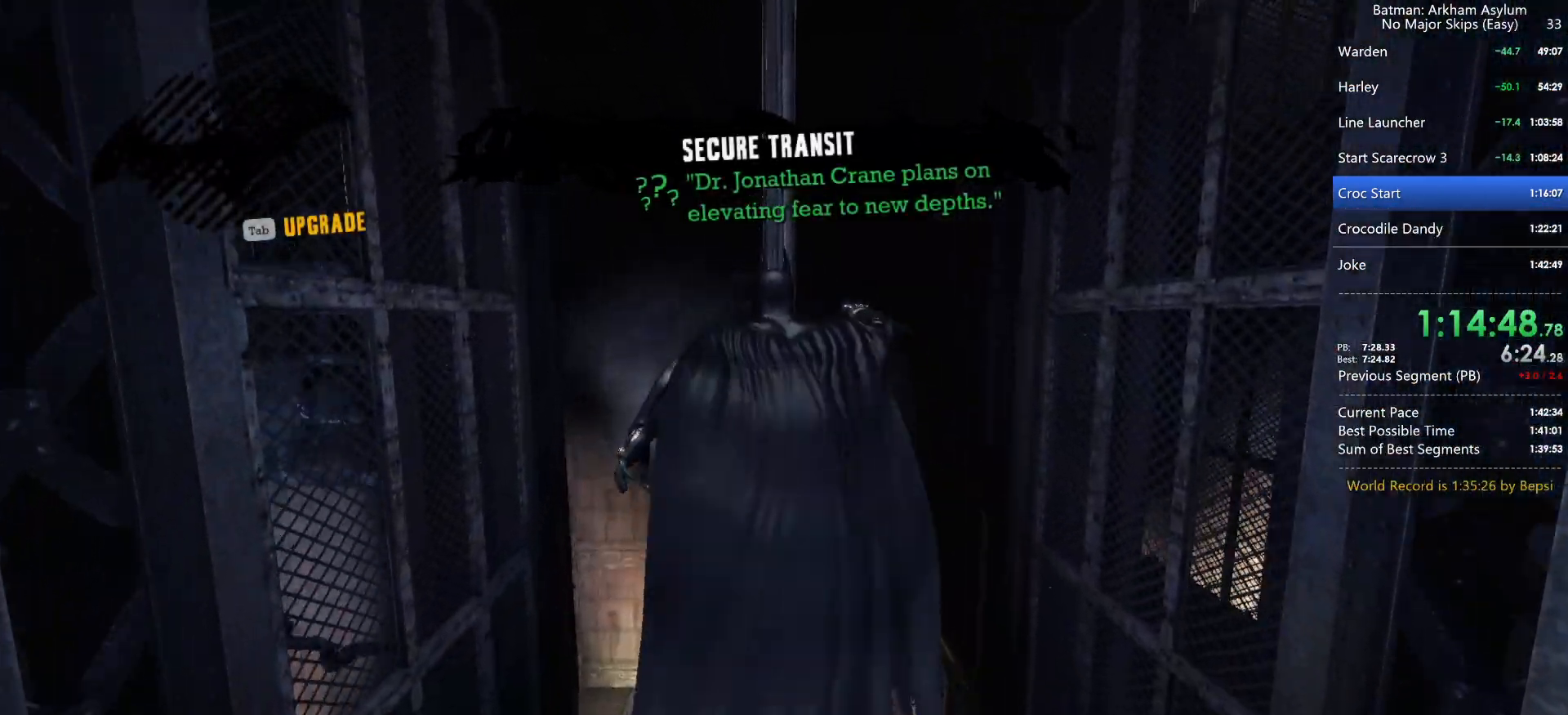
{"keys": [], "mouse": [], "events": [[300, "space", "up"], [484, "w", "up"]]}
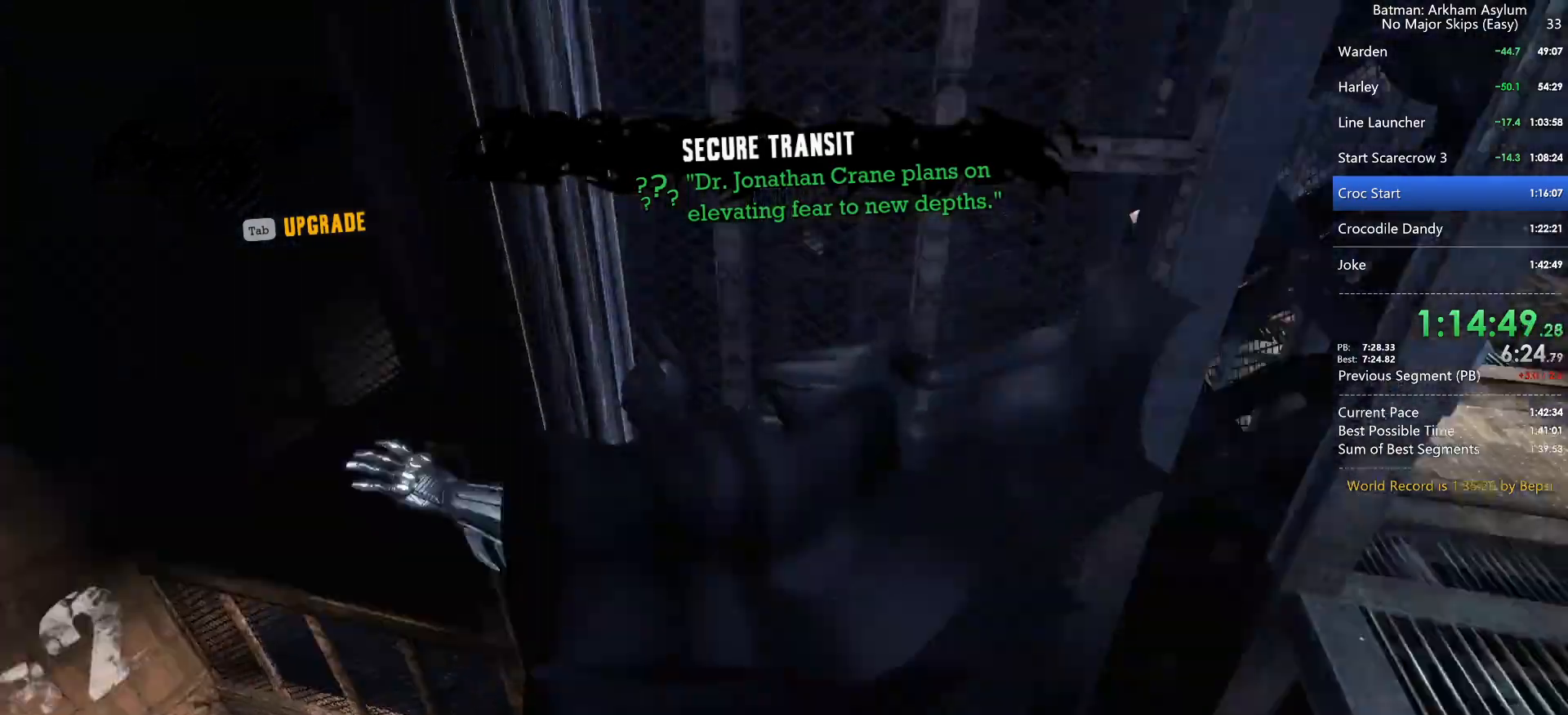
{"keys": [], "mouse": [], "events": []}
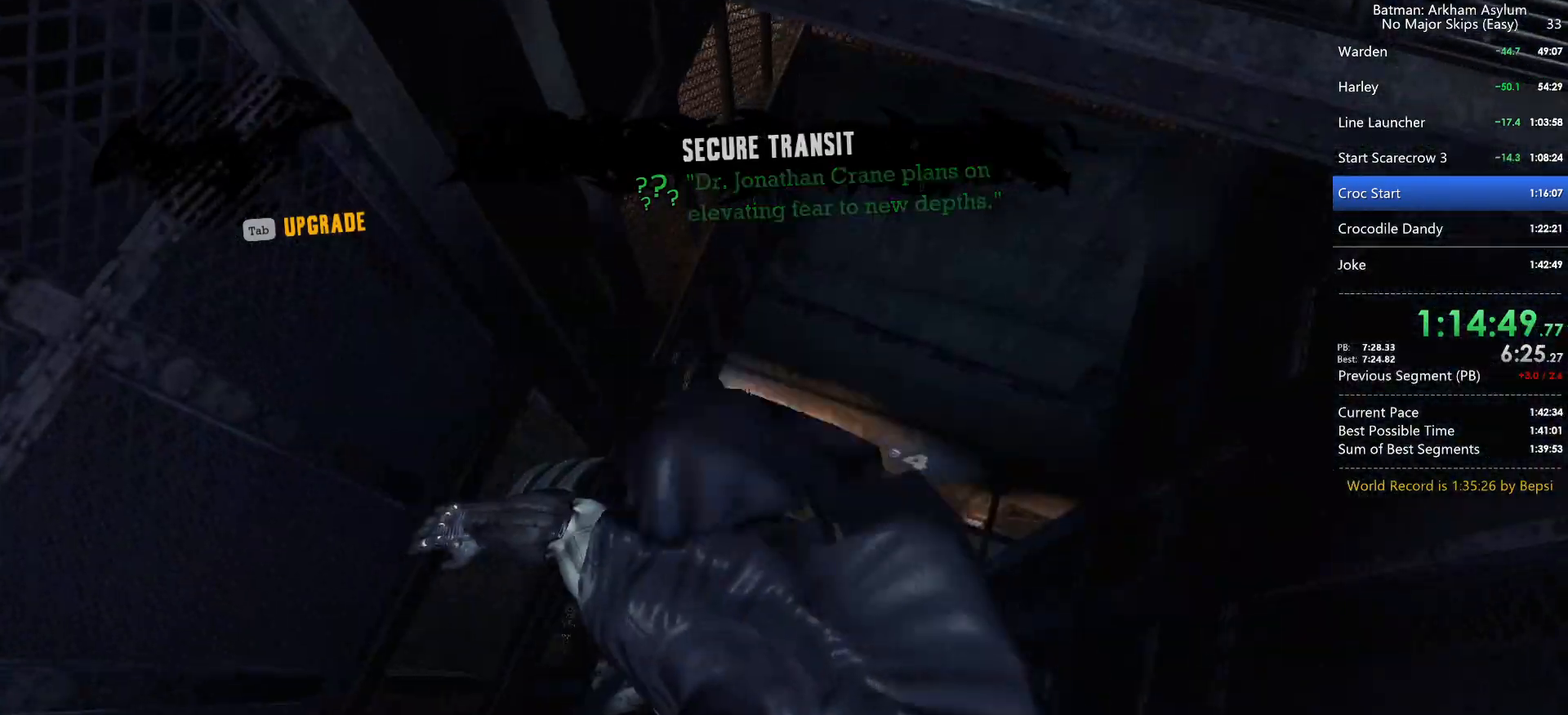
{"keys": ["w"], "mouse": [], "events": [[417, "w", "down"]]}
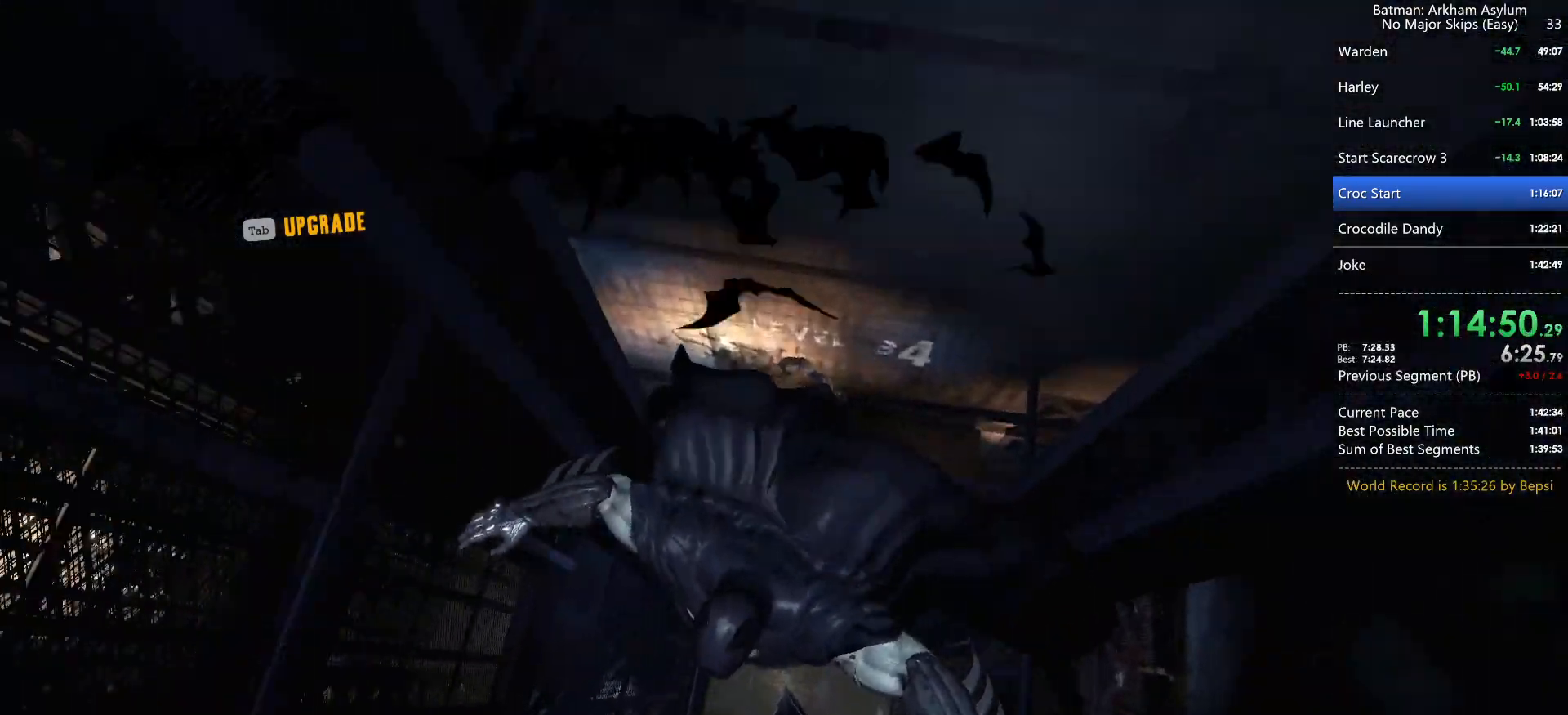
{"keys": [], "mouse": [], "events": [[50, "w", "up"]]}
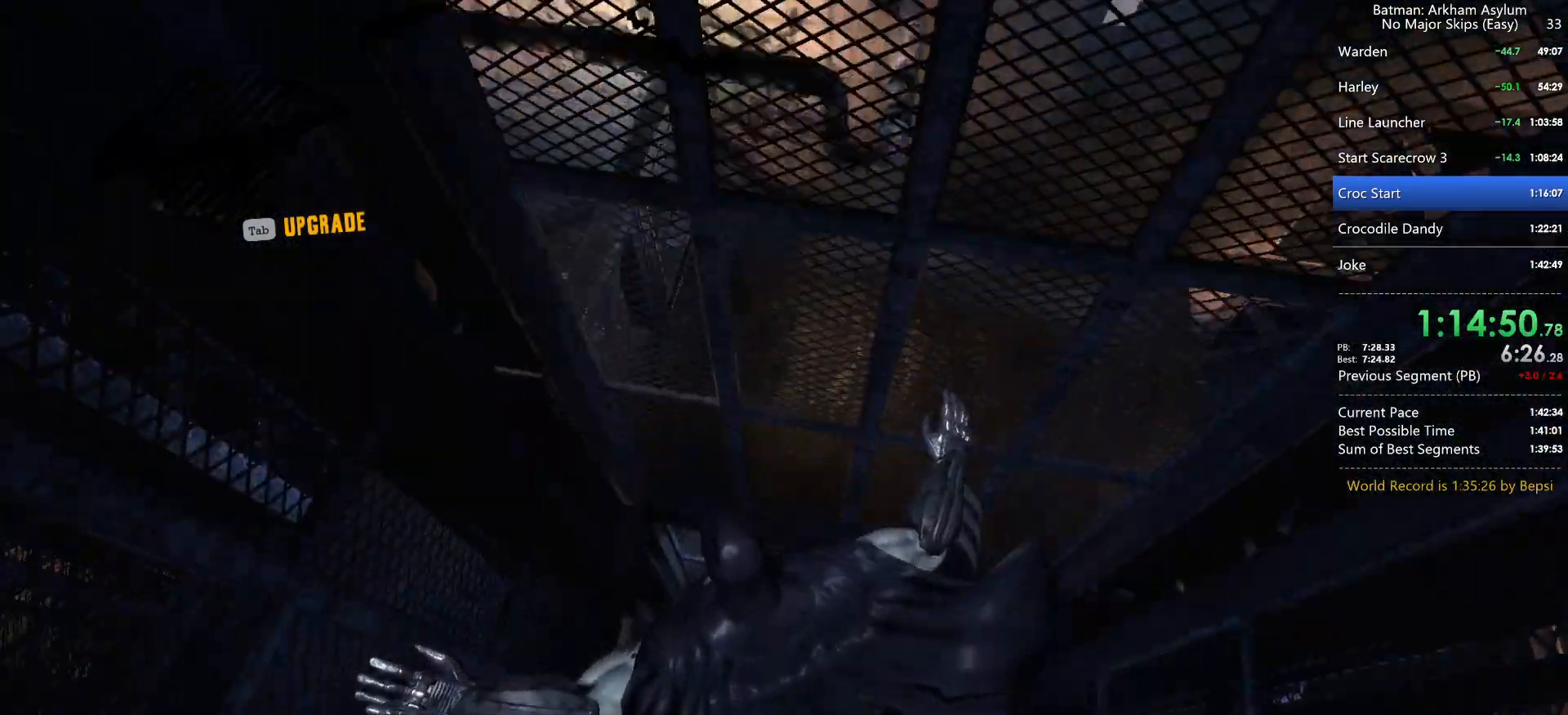
{"keys": [], "mouse": [], "events": []}
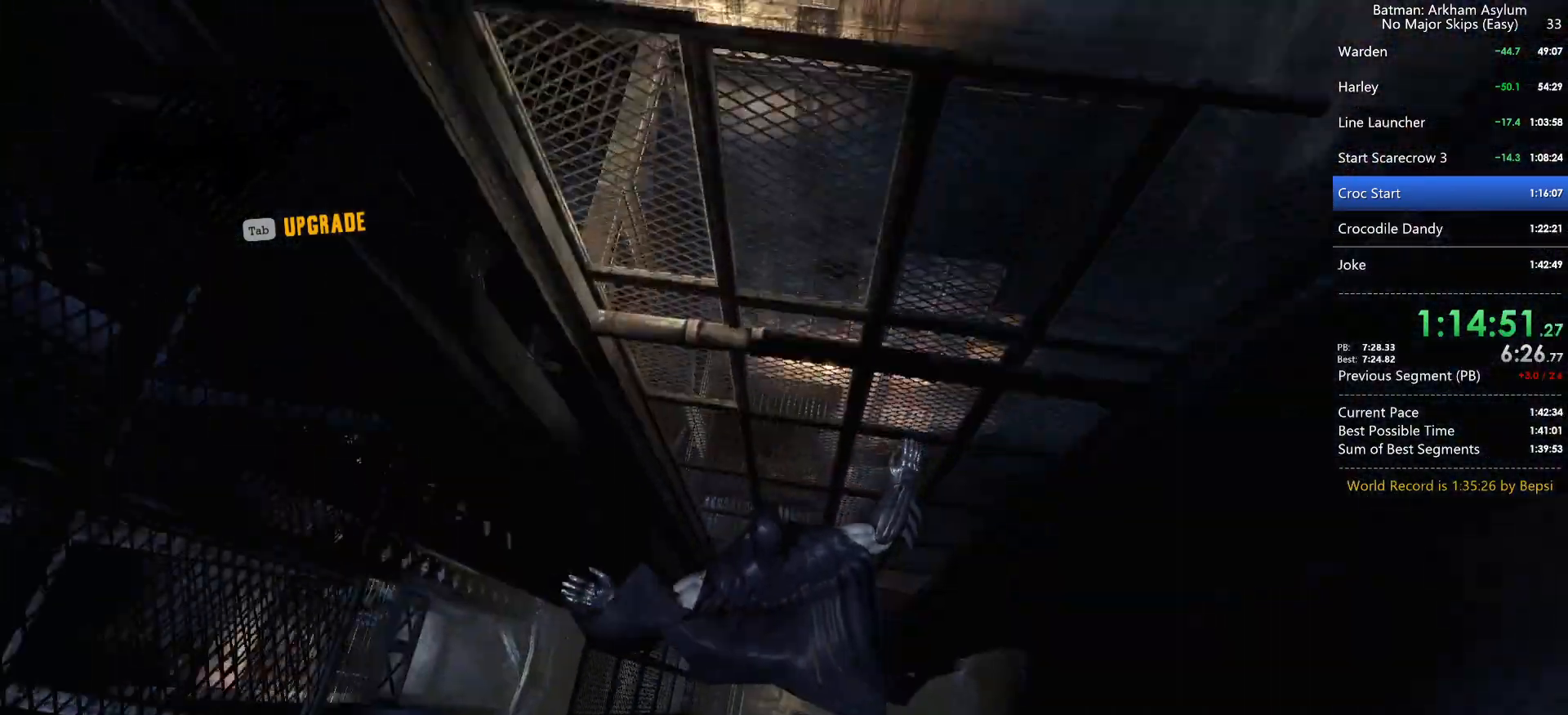
{"keys": ["w"], "mouse": [], "events": [[467, "w", "down"]]}
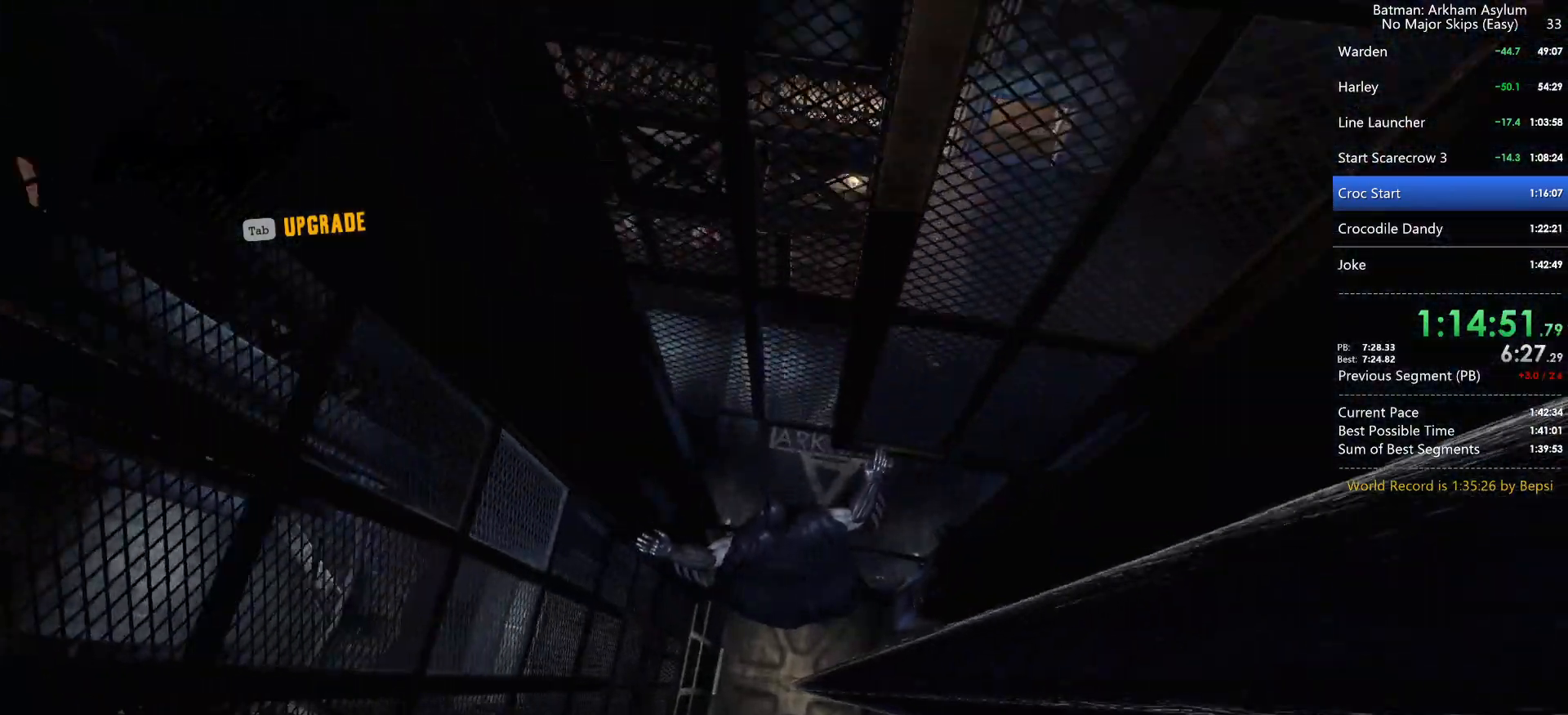
{"keys": ["space", "w"], "mouse": [], "events": [[17, "space", "down"]]}
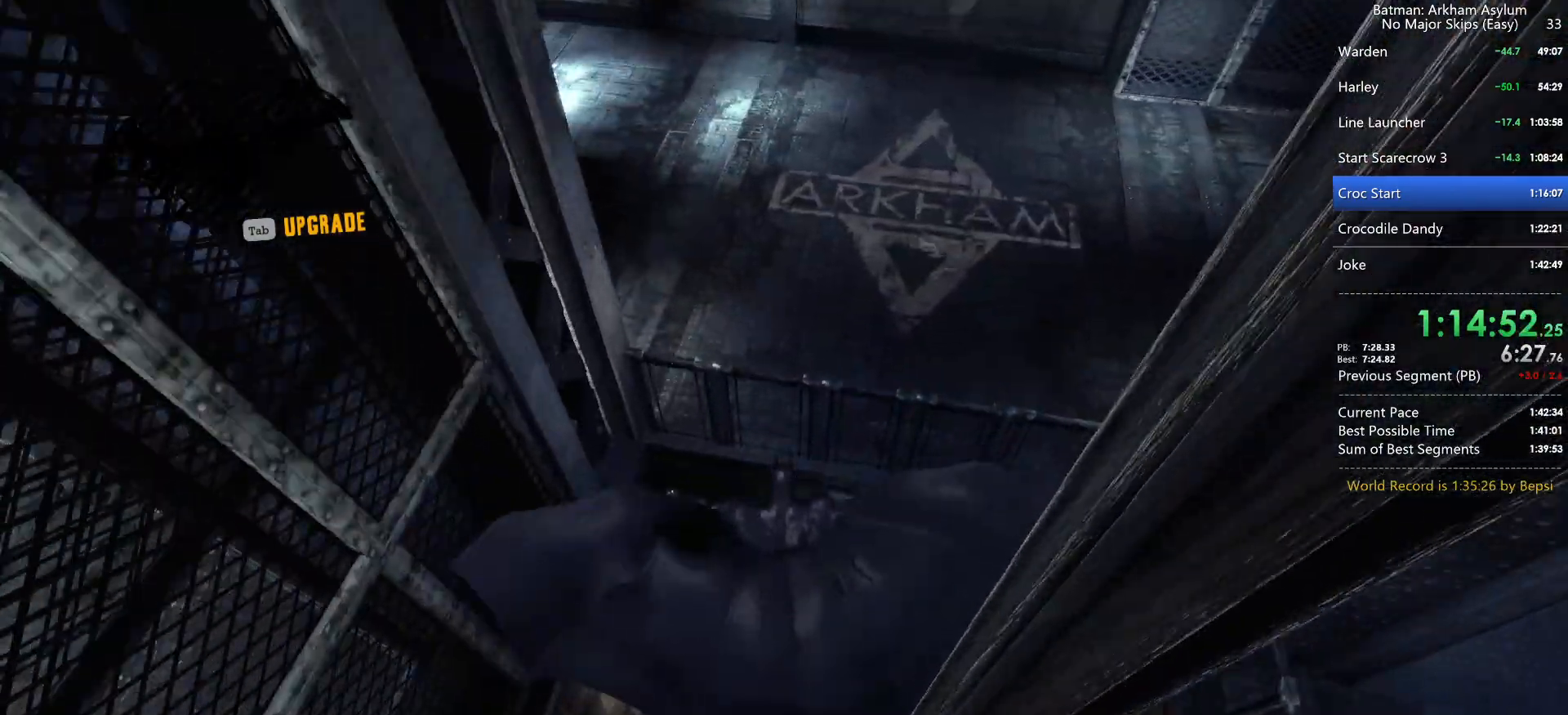
{"keys": ["space", "w"], "mouse": [], "events": []}
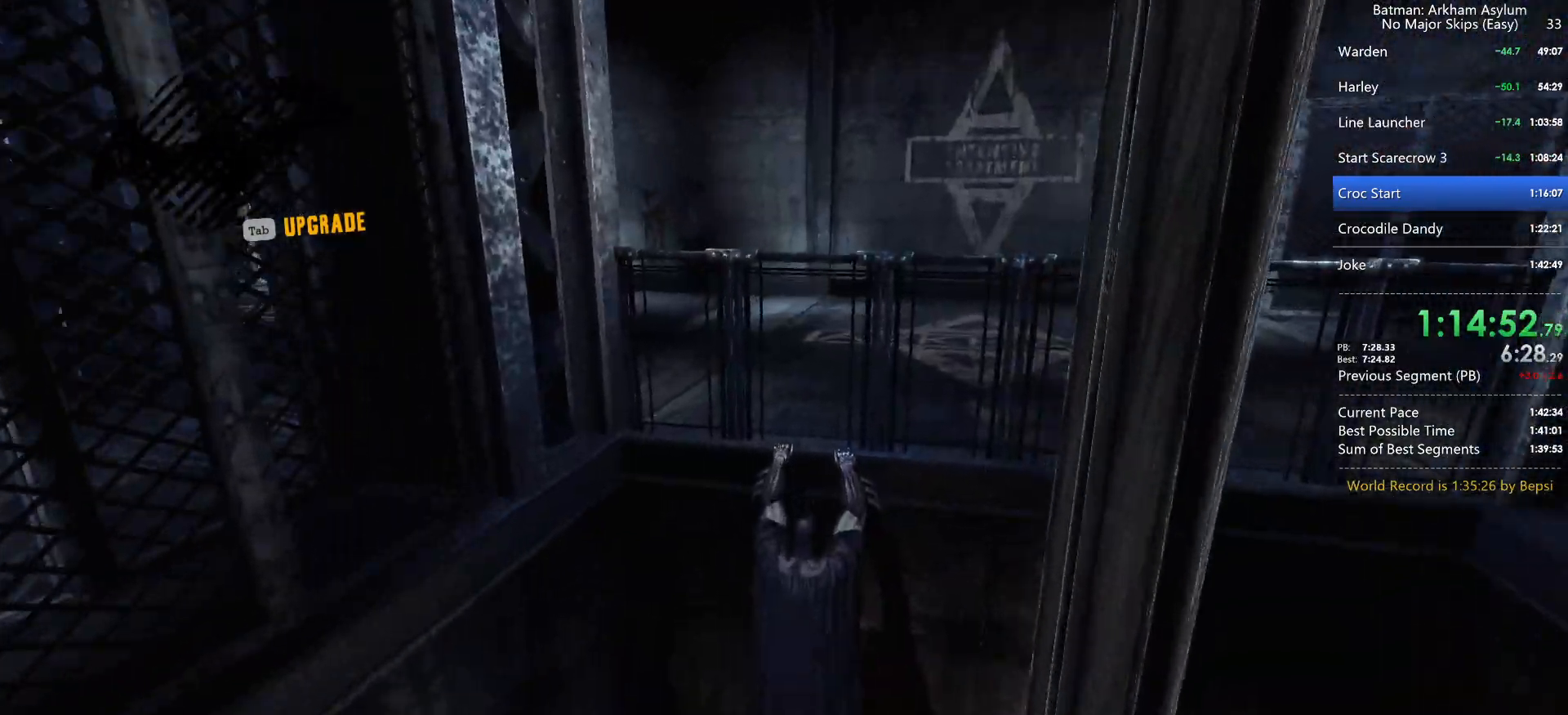
{"keys": ["space", "w"], "mouse": [], "events": [[184, "space", "up"], [234, "space", "down"]]}
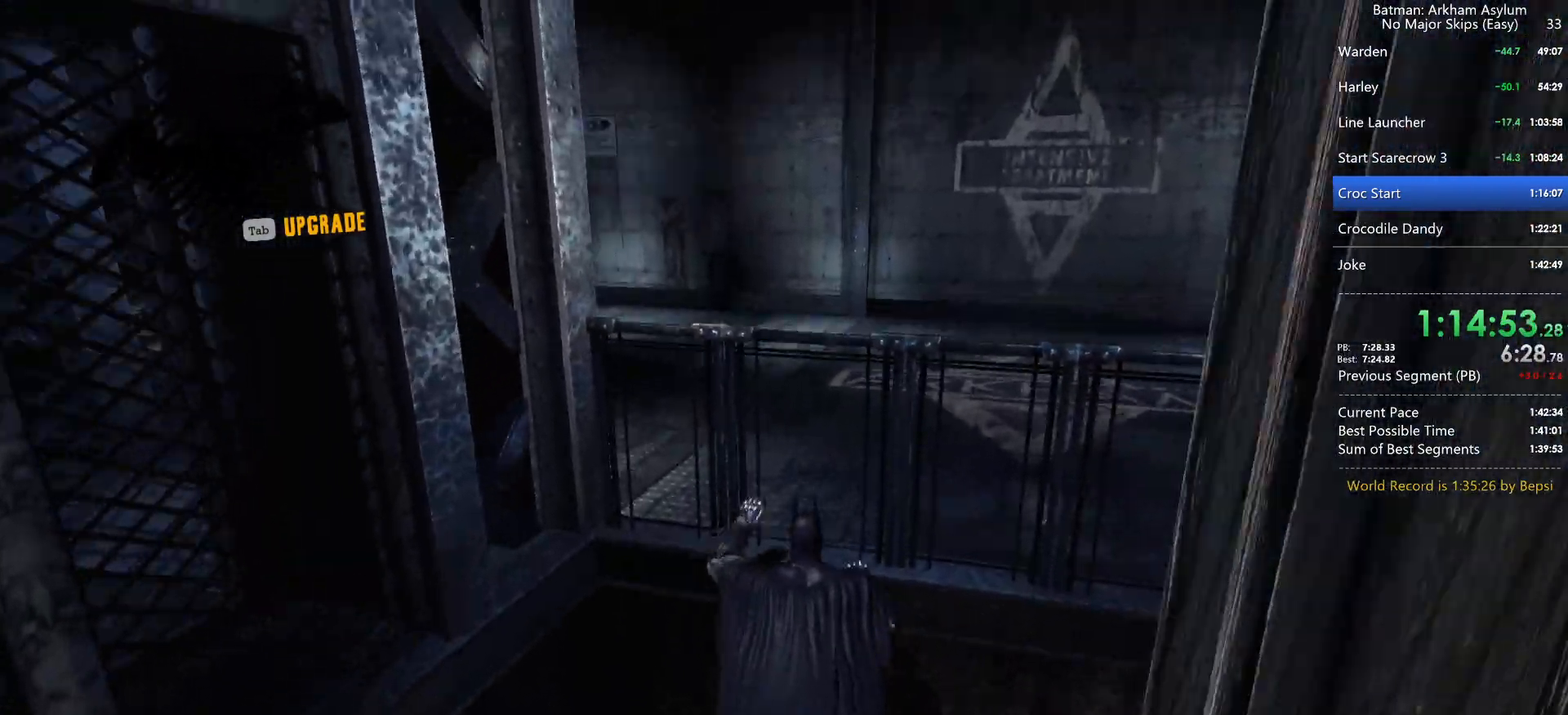
{"keys": ["space", "w"], "mouse": [], "events": []}
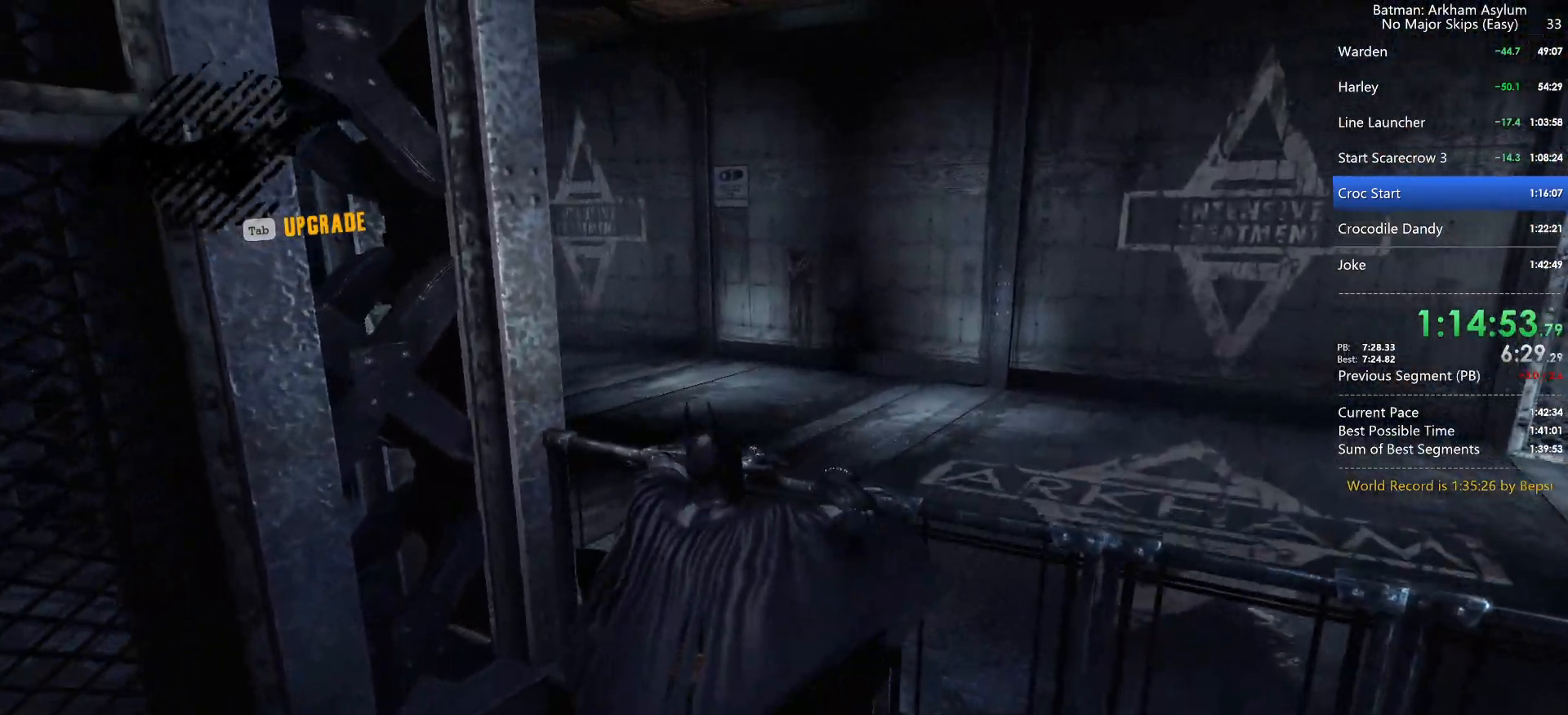
{"keys": ["space", "w"], "mouse": [], "events": []}
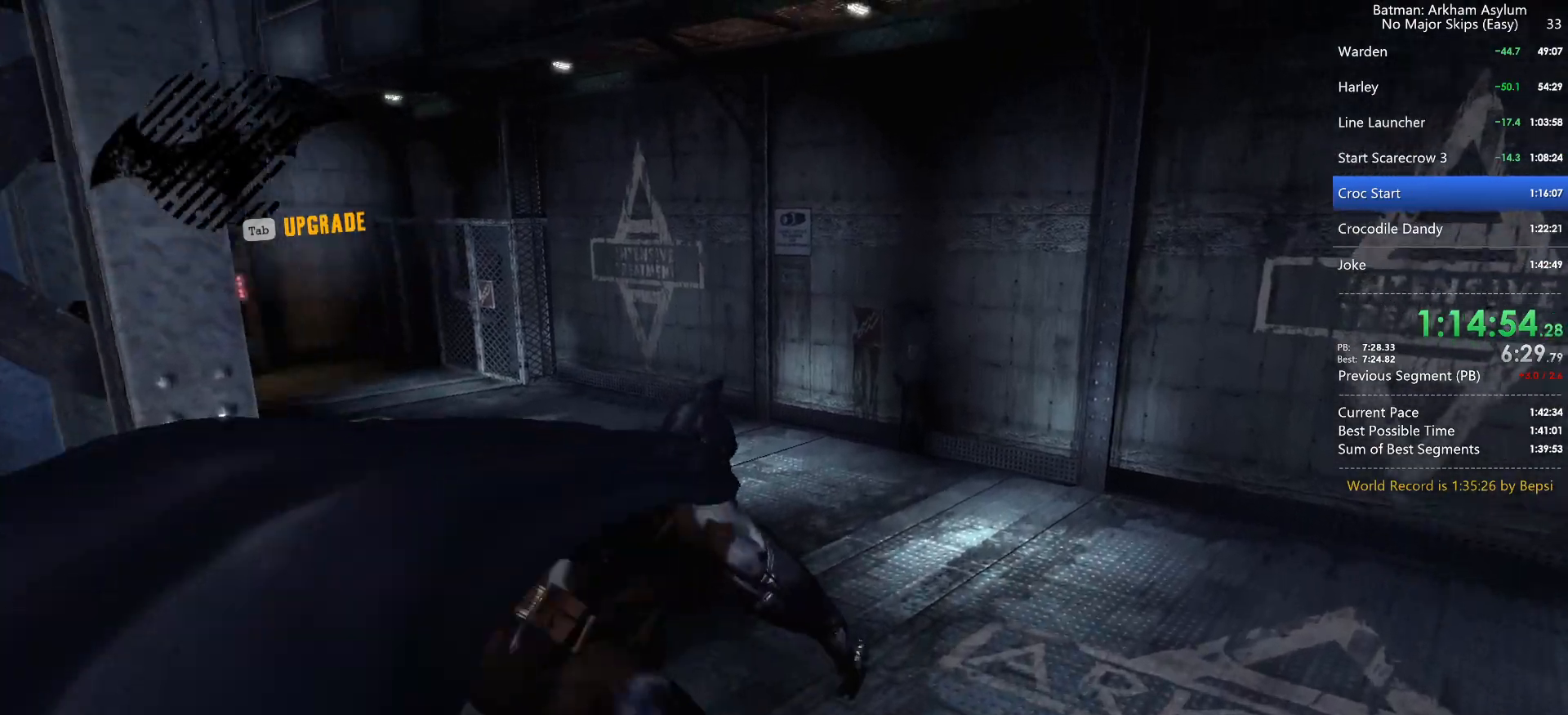
{"keys": ["space", "w"], "mouse": [], "events": []}
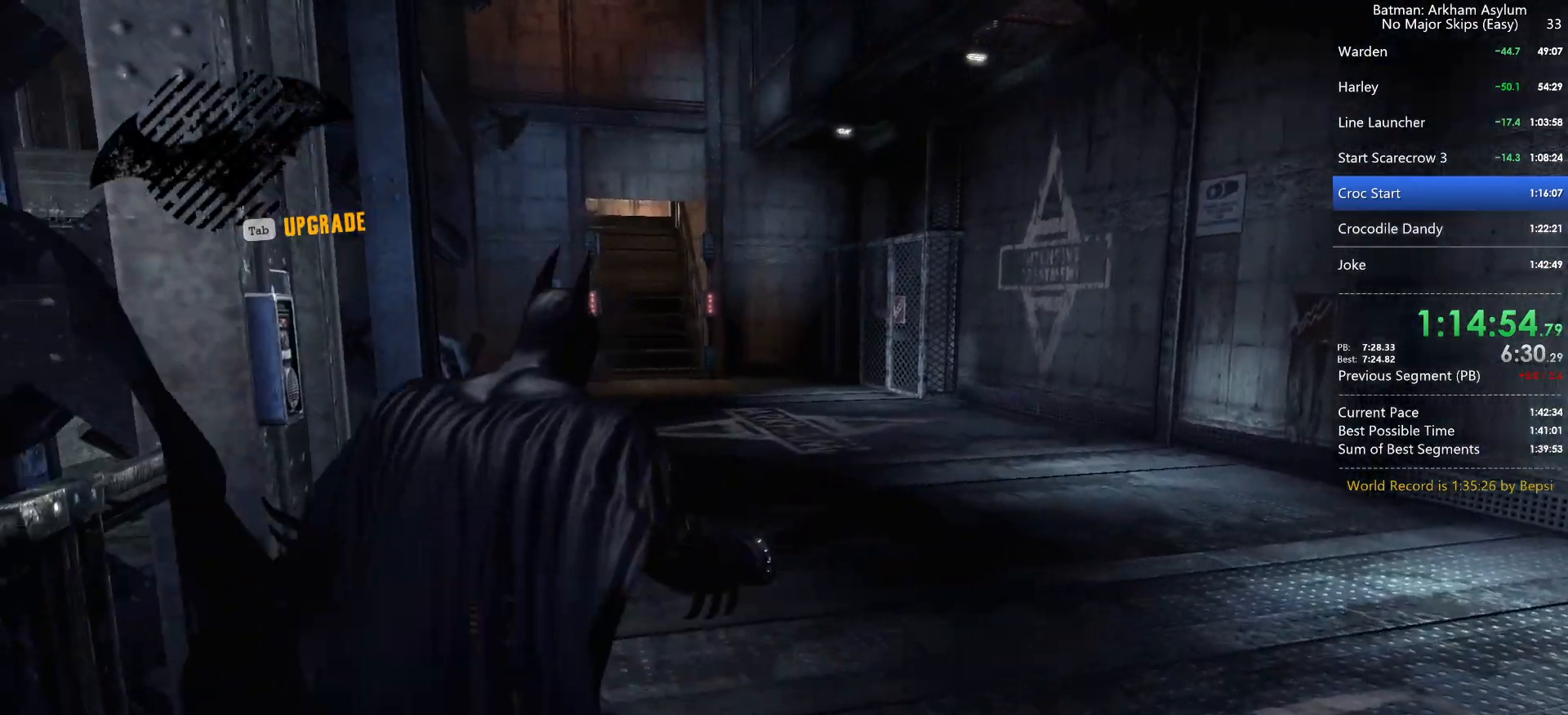
{"keys": ["space", "w"], "mouse": [], "events": [[300, "4", "down"], [484, "4", "up"]]}
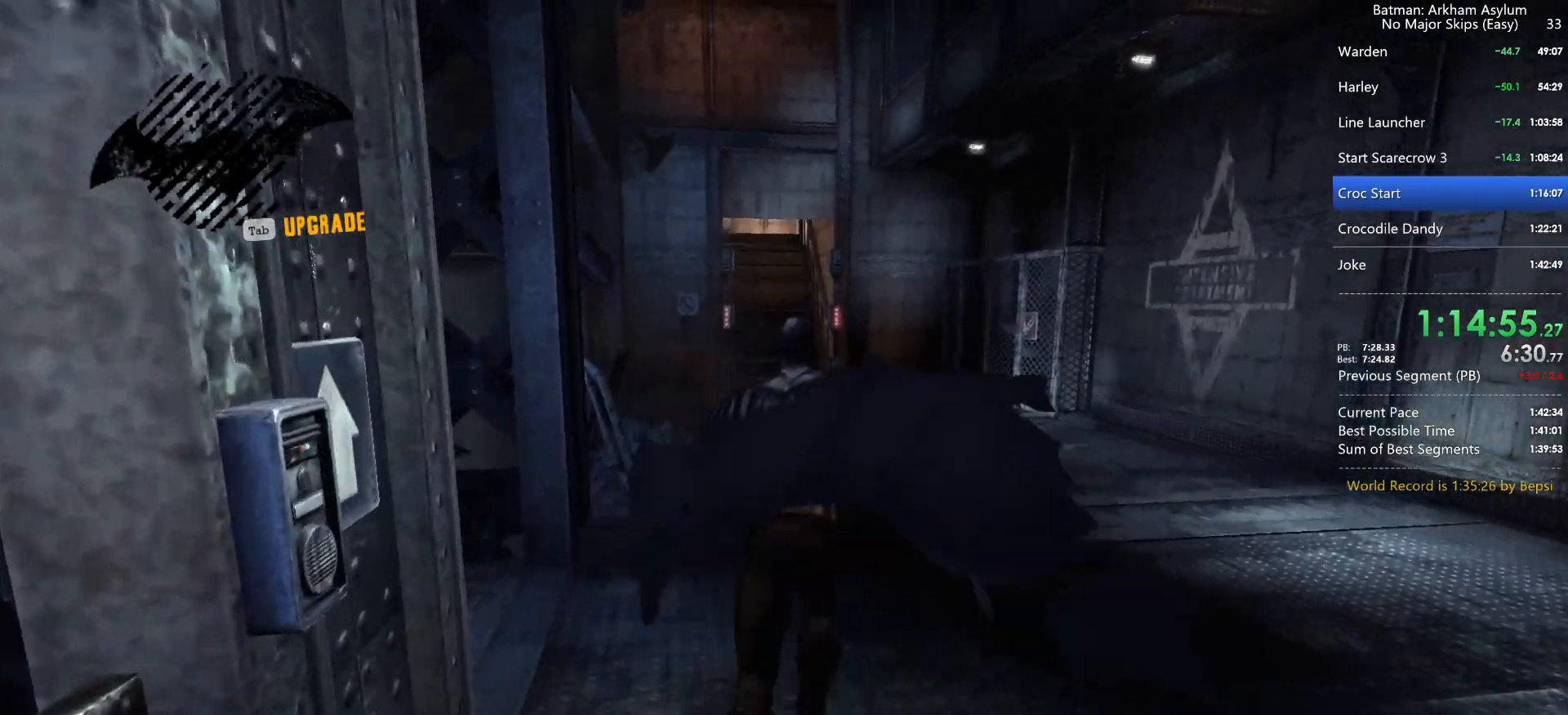
{"keys": ["space", "w"], "mouse": [], "events": []}
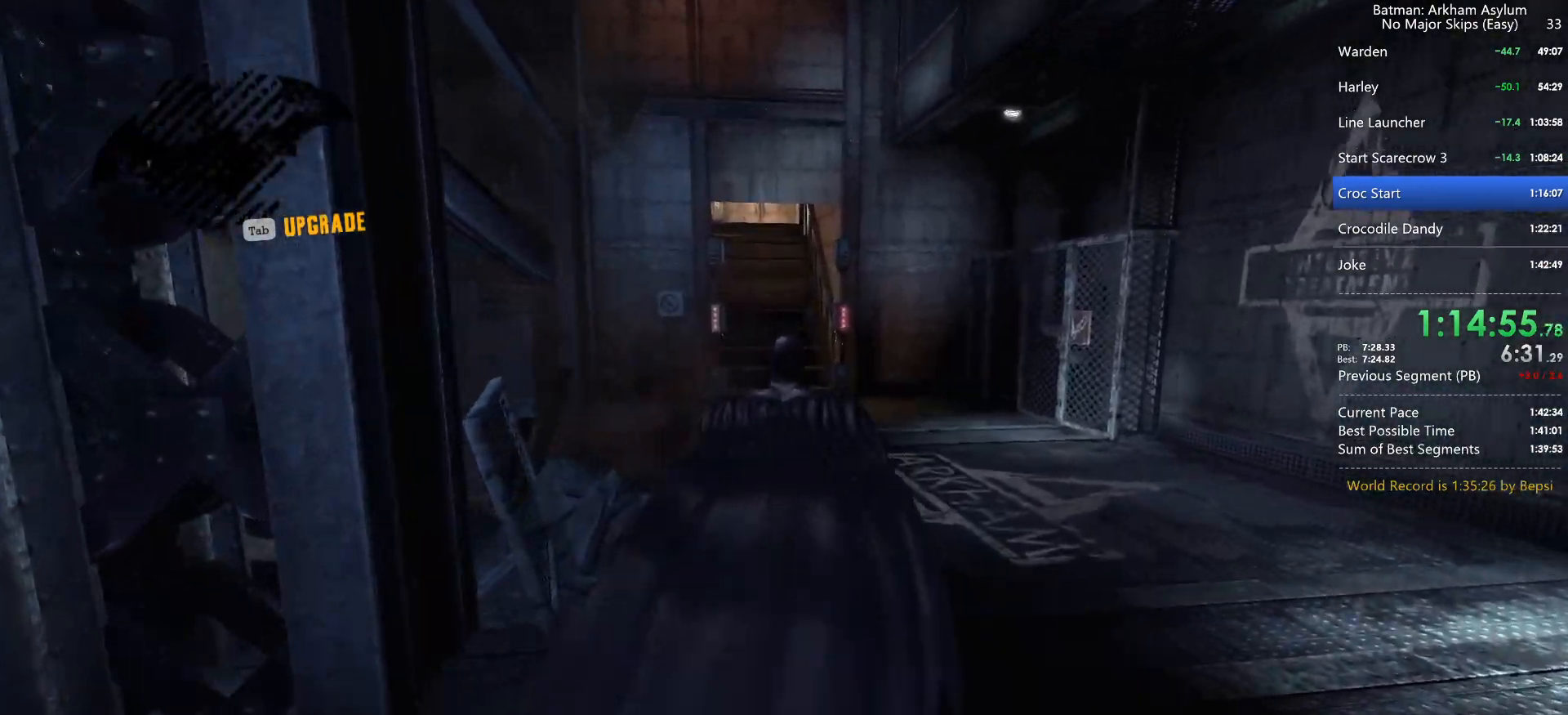
{"keys": ["space", "w"], "mouse": [], "events": []}
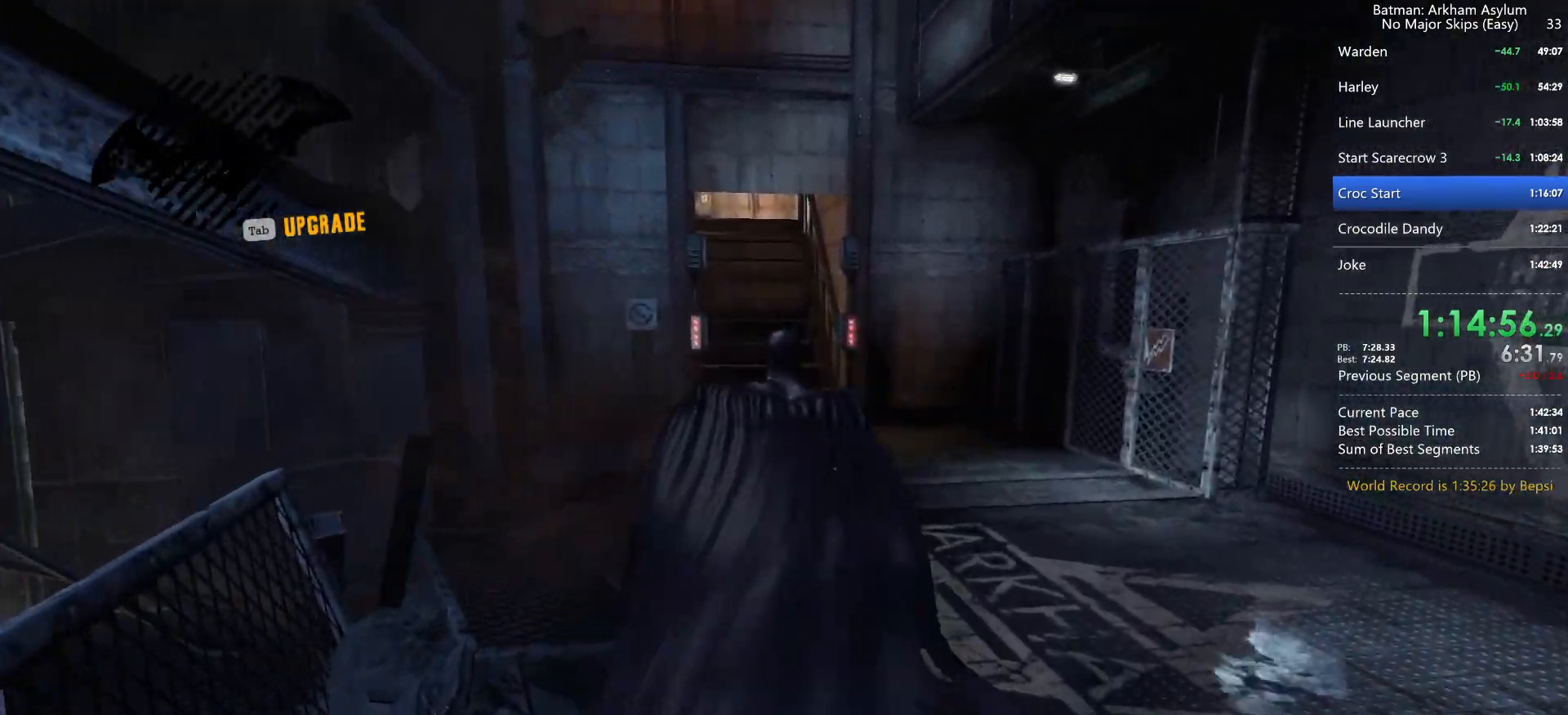
{"keys": ["space", "w"], "mouse": [], "events": []}
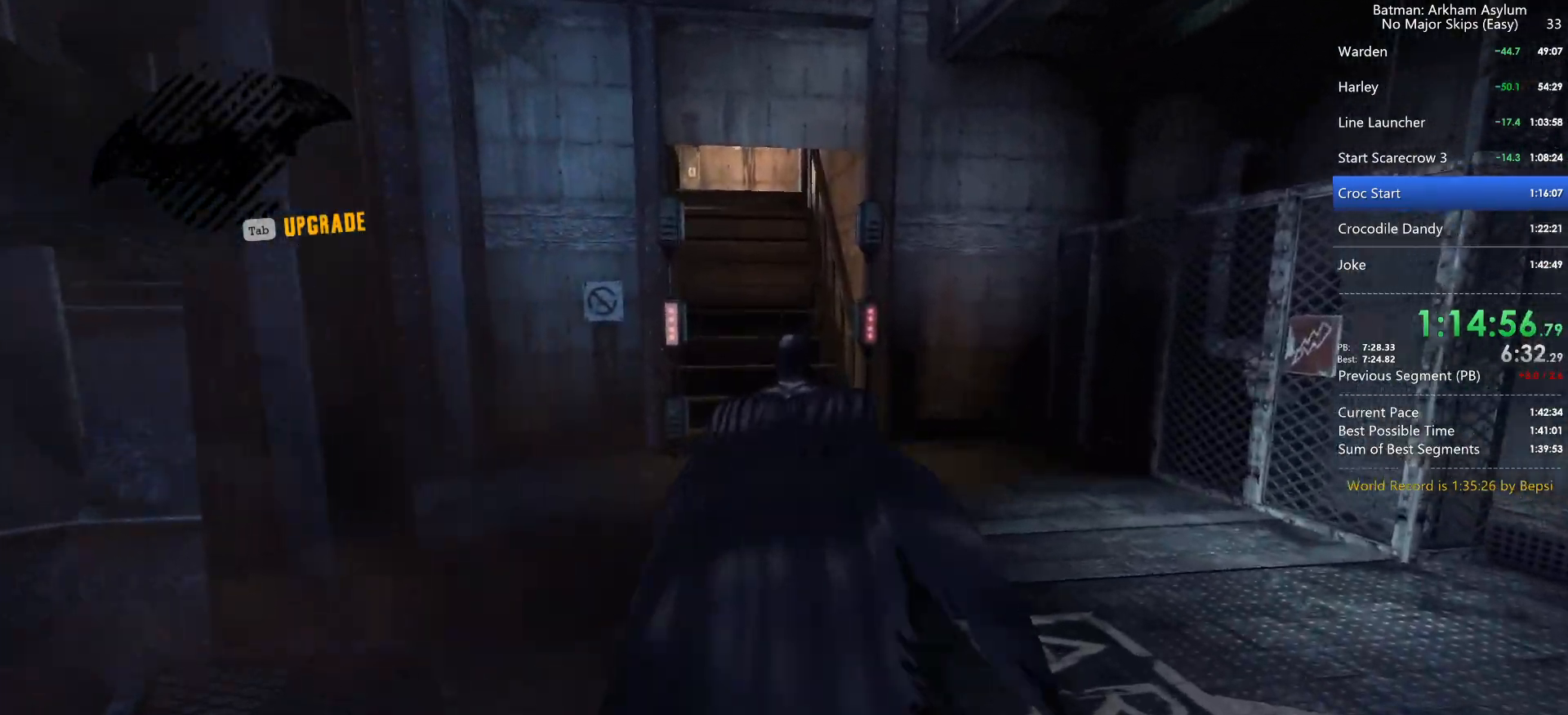
{"keys": ["space", "w"], "mouse": [], "events": []}
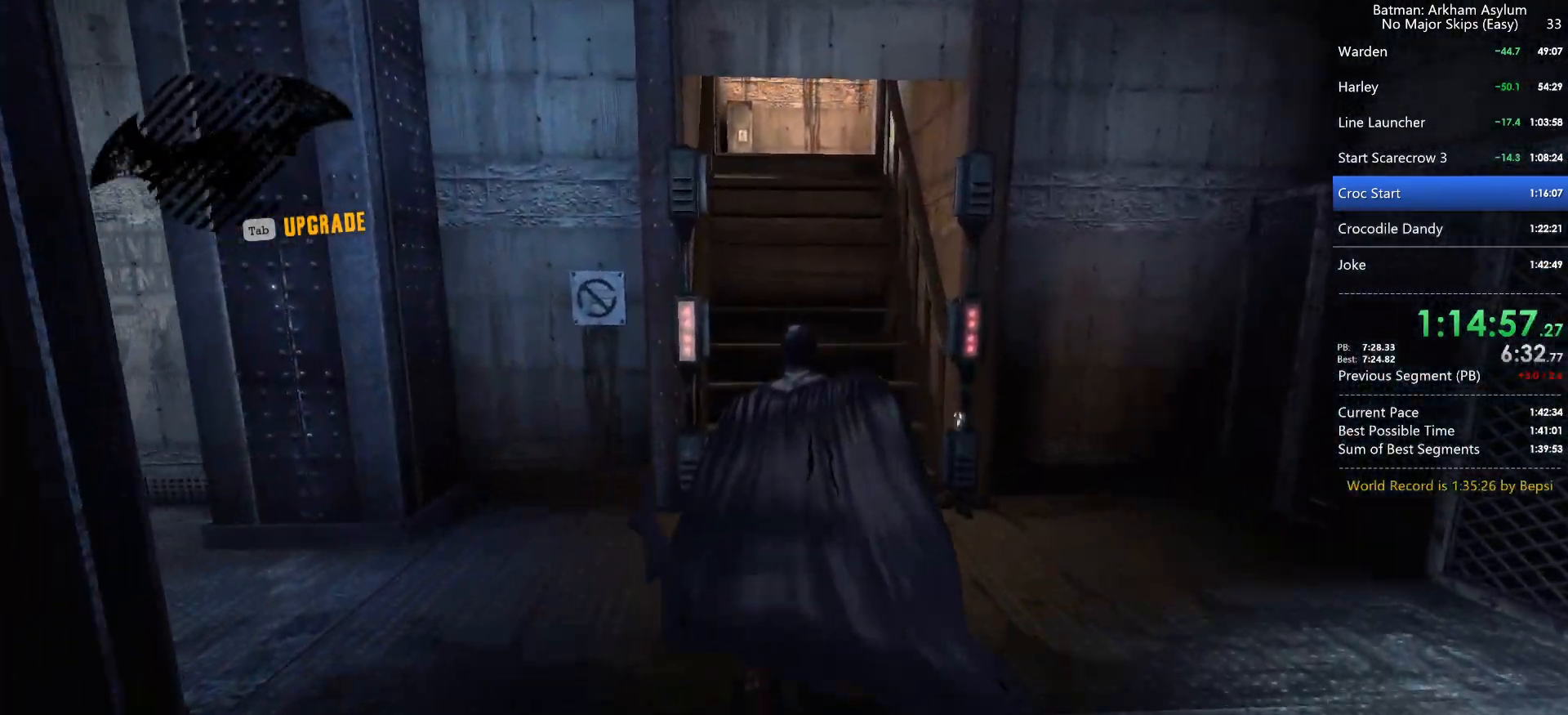
{"keys": ["space", "w", "x"], "mouse": [], "events": [[417, "x", "down"]]}
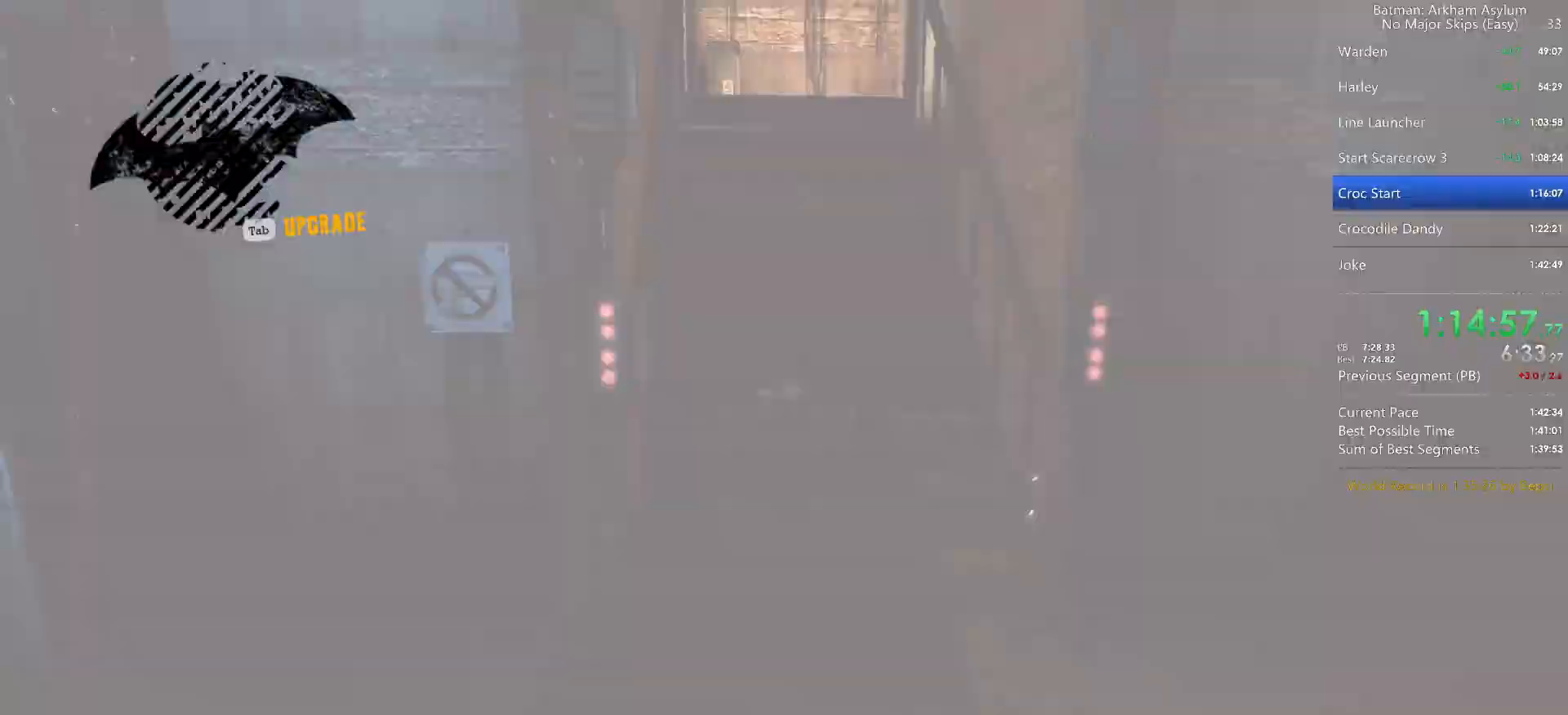
{"keys": ["space", "w"], "mouse": [], "events": [[17, "x", "up"]]}
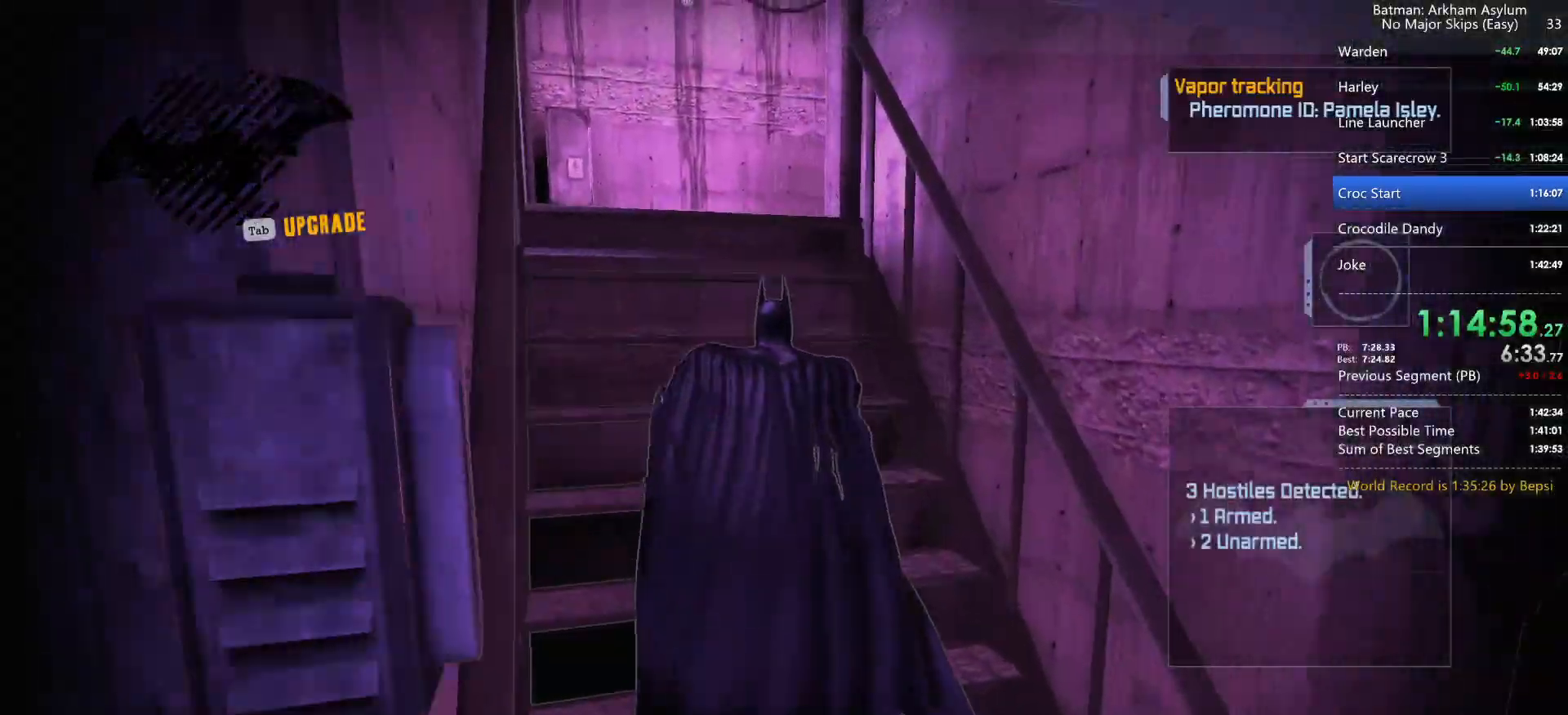
{"keys": ["a", "space", "w"], "mouse": [], "events": [[167, "a", "down"]]}
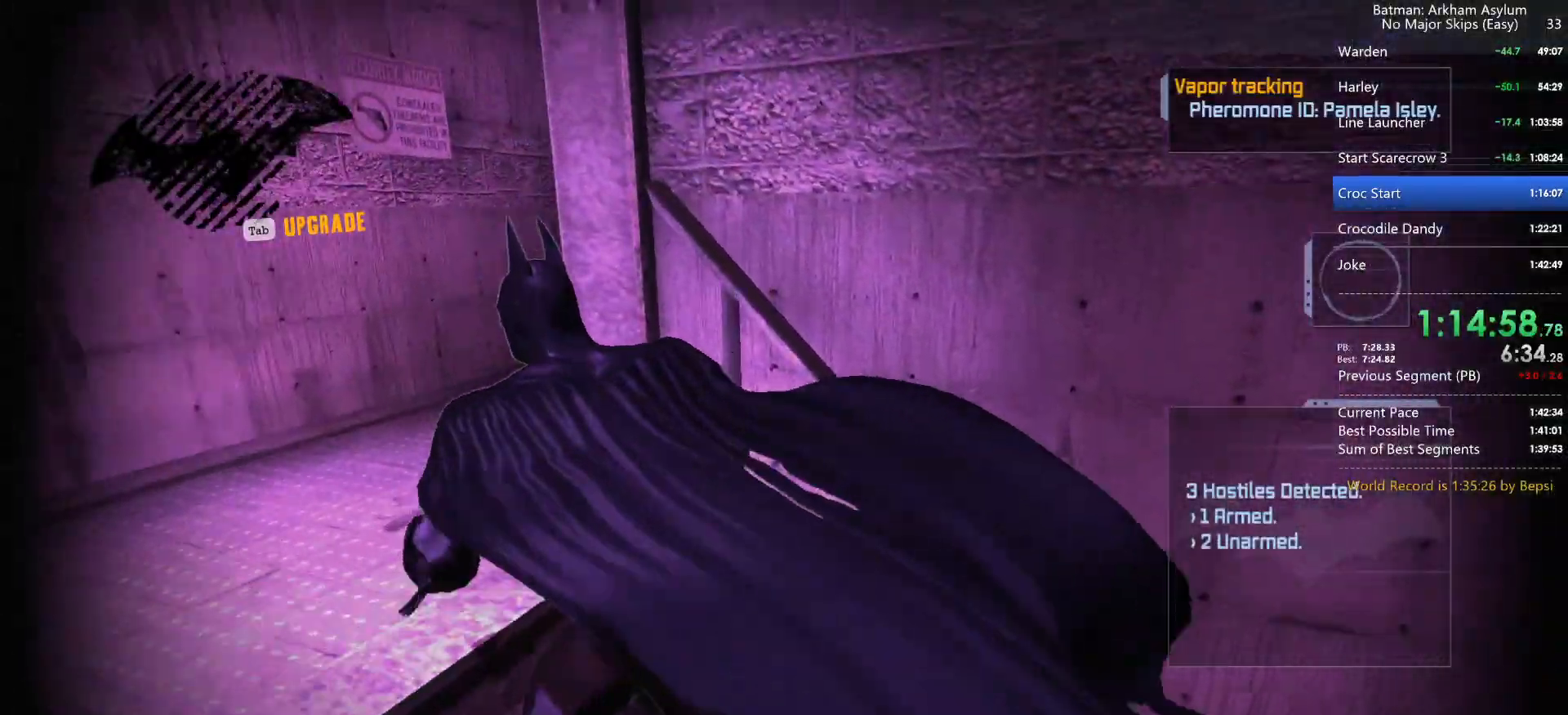
{"keys": ["space", "w"], "mouse": [], "events": [[467, "a", "up"]]}
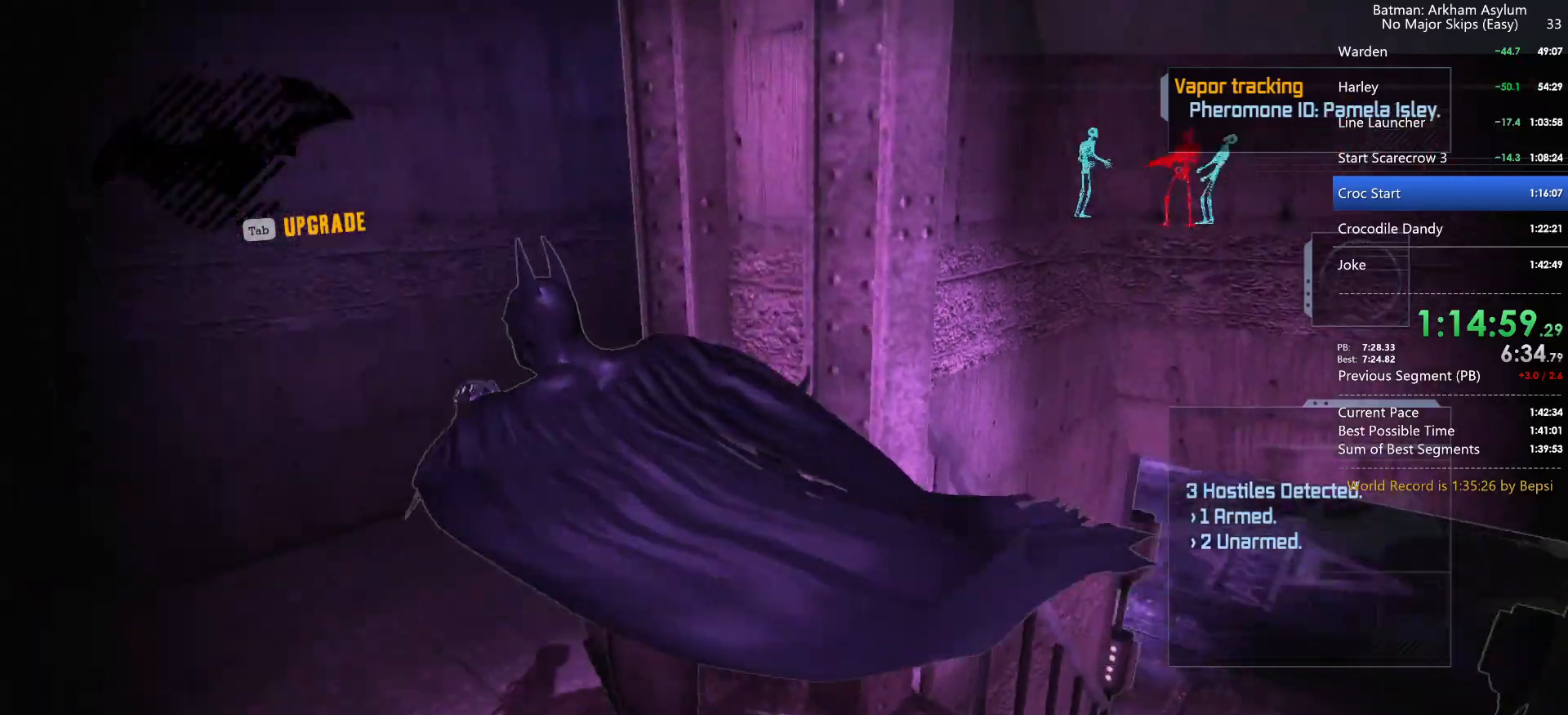
{"keys": ["space", "w"], "mouse": [], "events": [[200, "a", "down"], [434, "a", "up"]]}
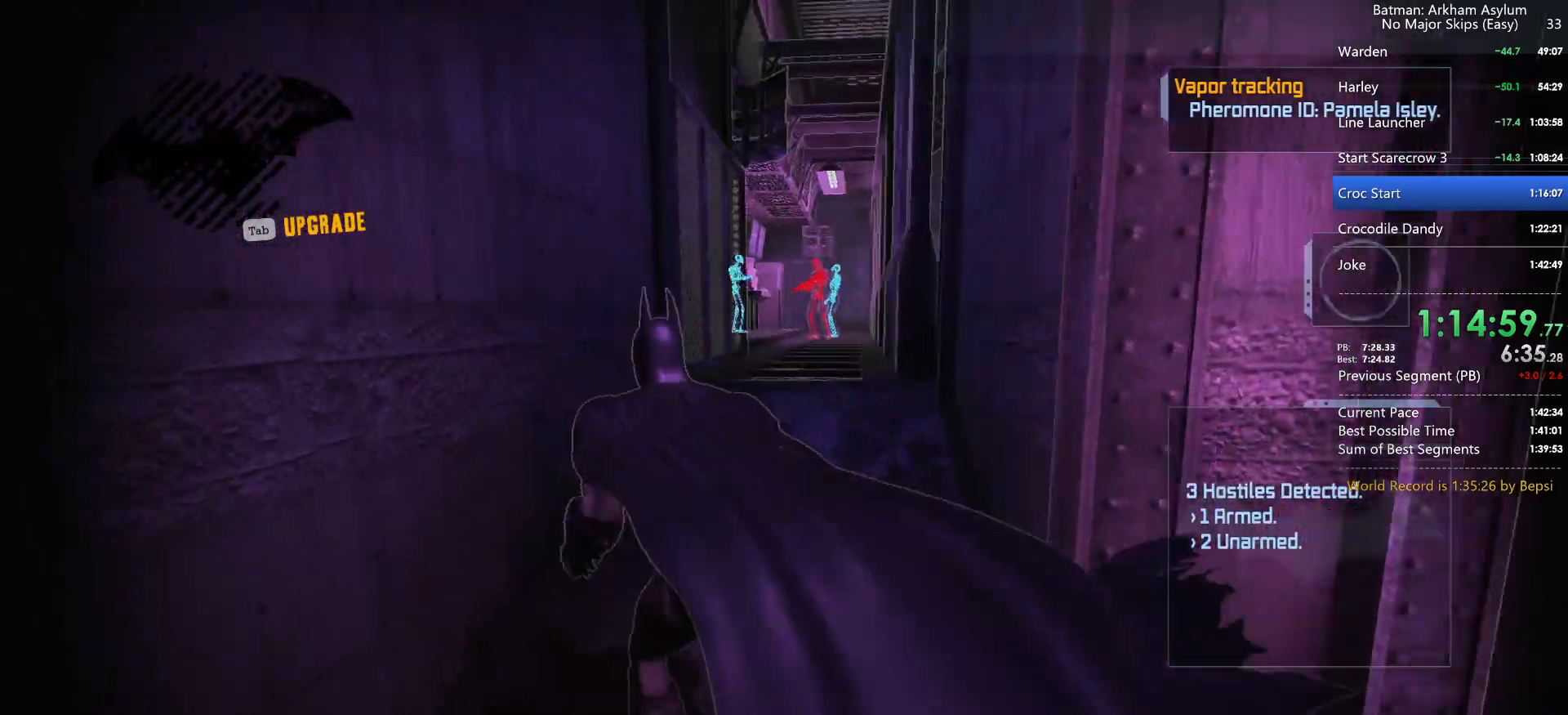
{"keys": [], "mouse": ["right"], "events": [[84, "d", "down"], [267, "mouse_right", "down"], [317, "space", "up"], [350, "mouse_left", "down"], [434, "w", "up"], [500, "d", "up"], [500, "mouse_left", "up"]]}
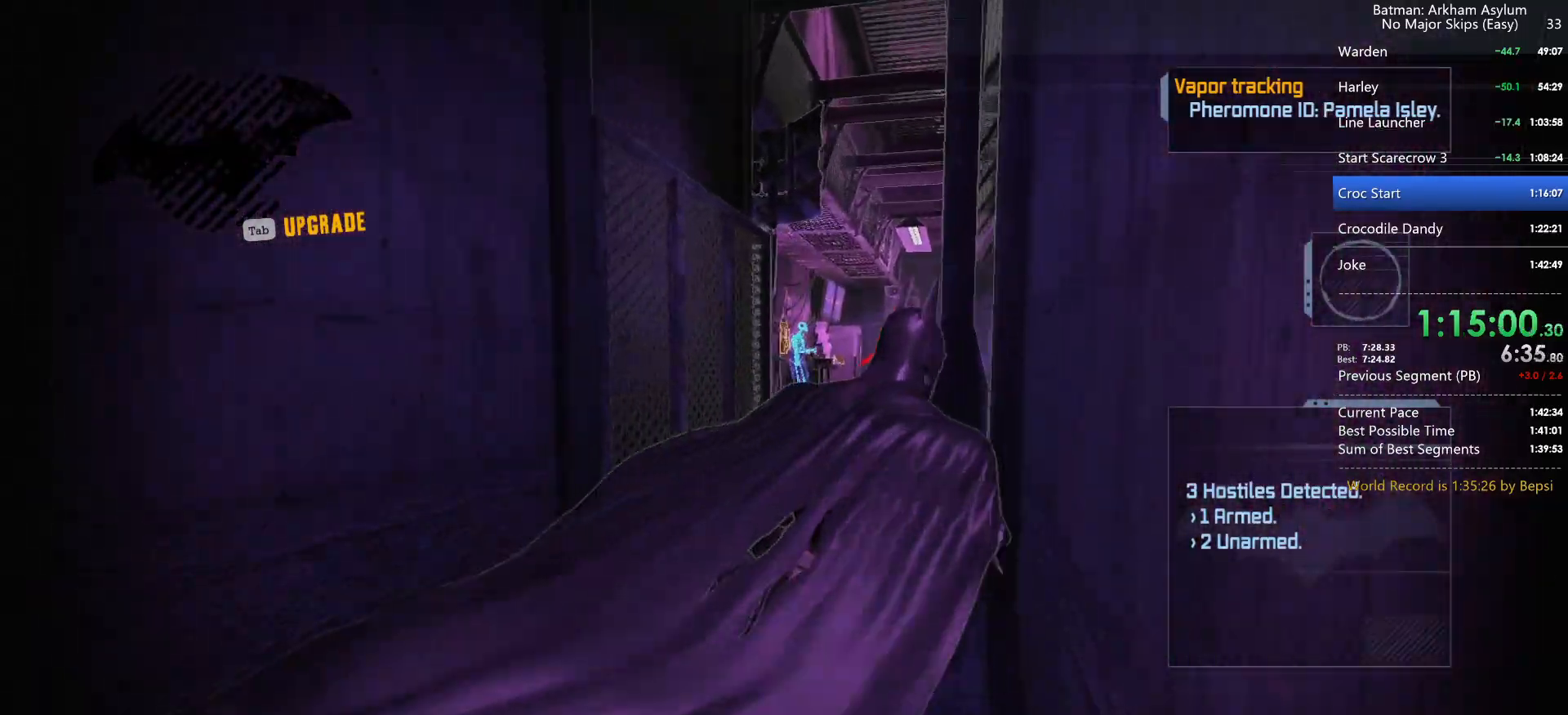
{"keys": [], "mouse": [], "events": [[50, "mouse_left", "down"], [134, "mouse_left", "up"], [167, "s", "down"], [184, "mouse_left", "down"], [284, "mouse_left", "up"], [367, "mouse_left", "down"], [417, "mouse_left", "up"], [467, "mouse_right", "up"], [467, "s", "up"]]}